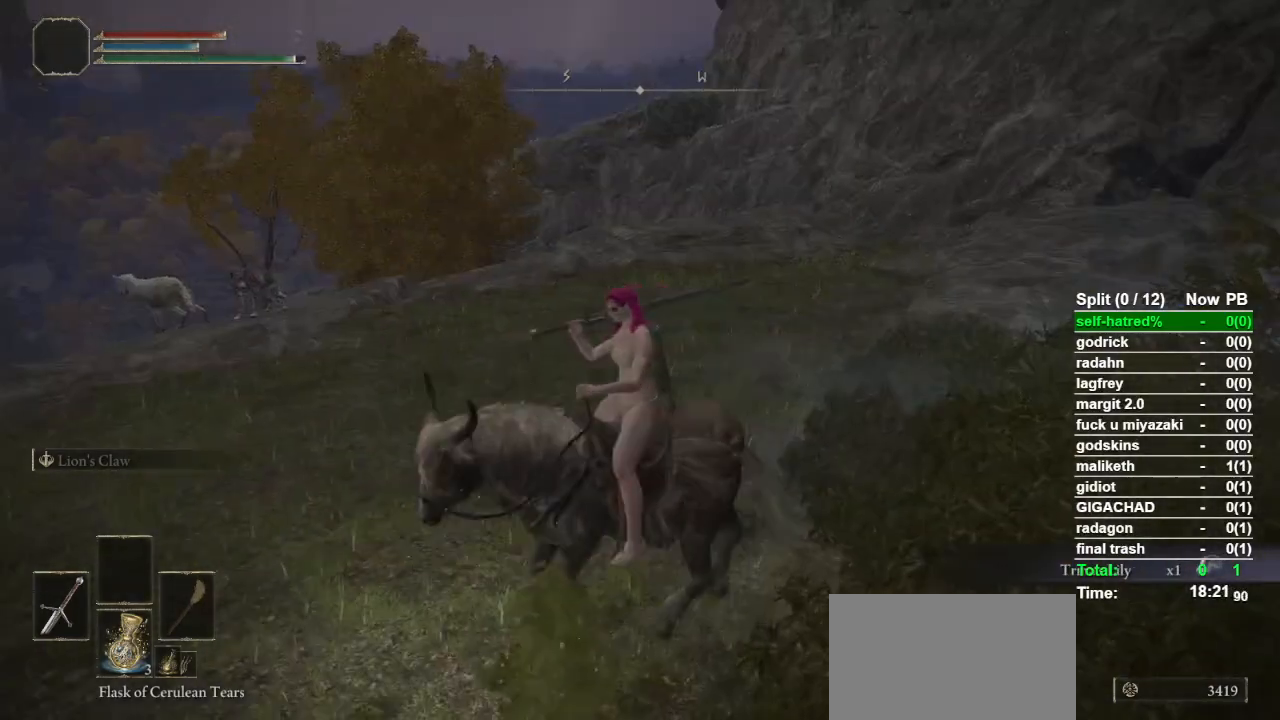
Gameplay with a controller (PlayStation layout); each line is a JSON object with the inputs held at the frame after it. "events" lists button and stick changes between this image and that frame as [ms after this image, input, new state], when the widget could be followed in between.
{"buttons": [], "left_stick": "center", "right_stick": "center", "events": [[33, "SELECT", "down"], [167, "SELECT", "up"]]}
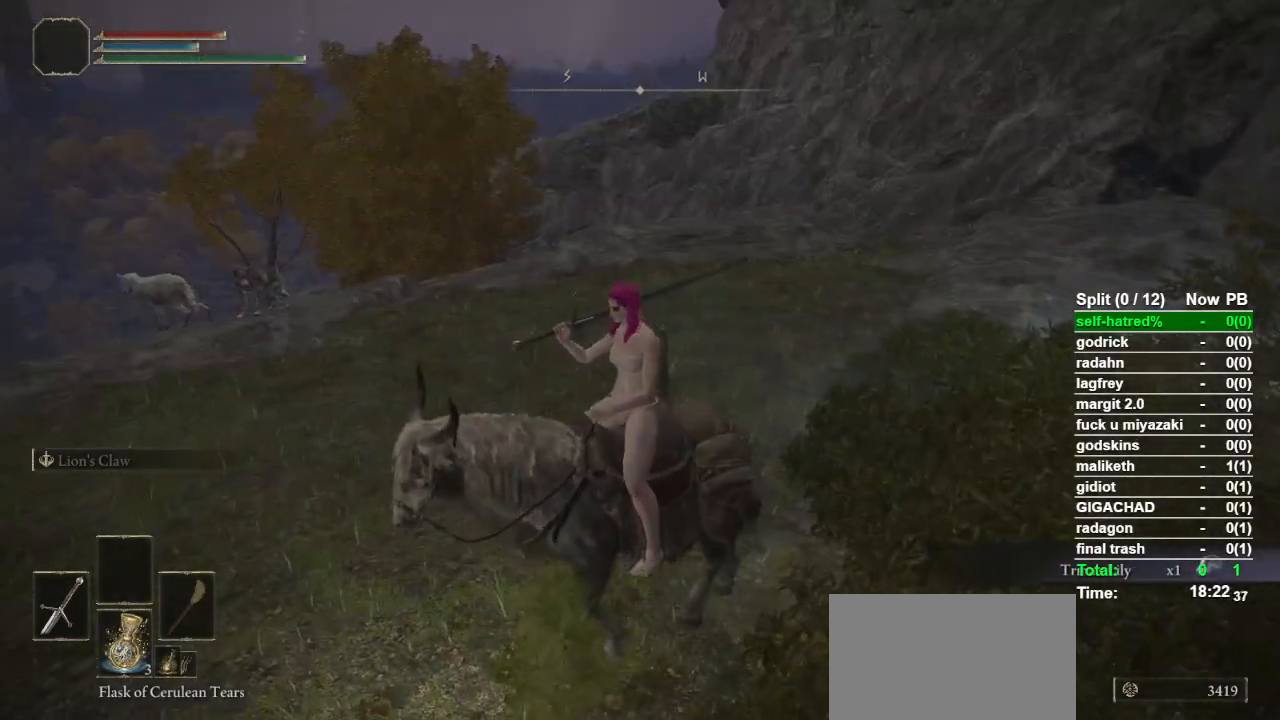
{"buttons": [], "left_stick": "center", "right_stick": "center", "events": [[100, "right_stick", "left"], [367, "right_stick", "center"]]}
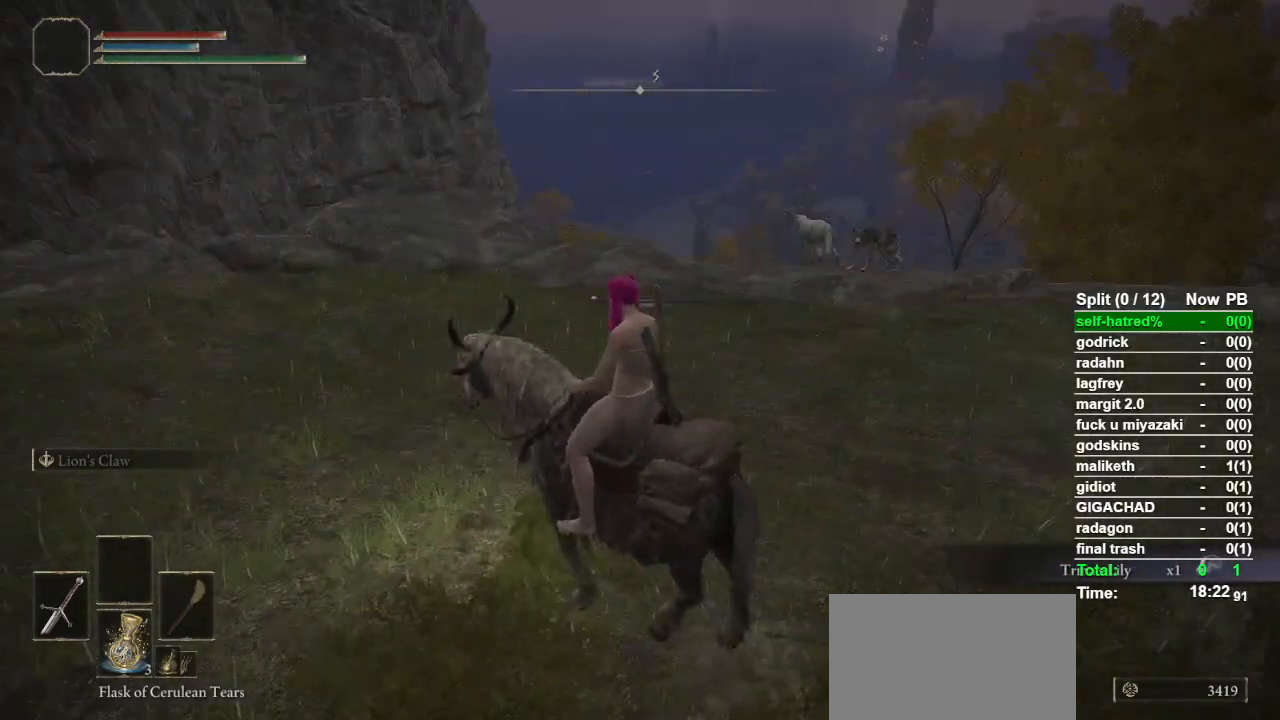
{"buttons": [], "left_stick": "down", "right_stick": "right", "events": [[333, "right_stick", "right"], [400, "left_stick", "down"]]}
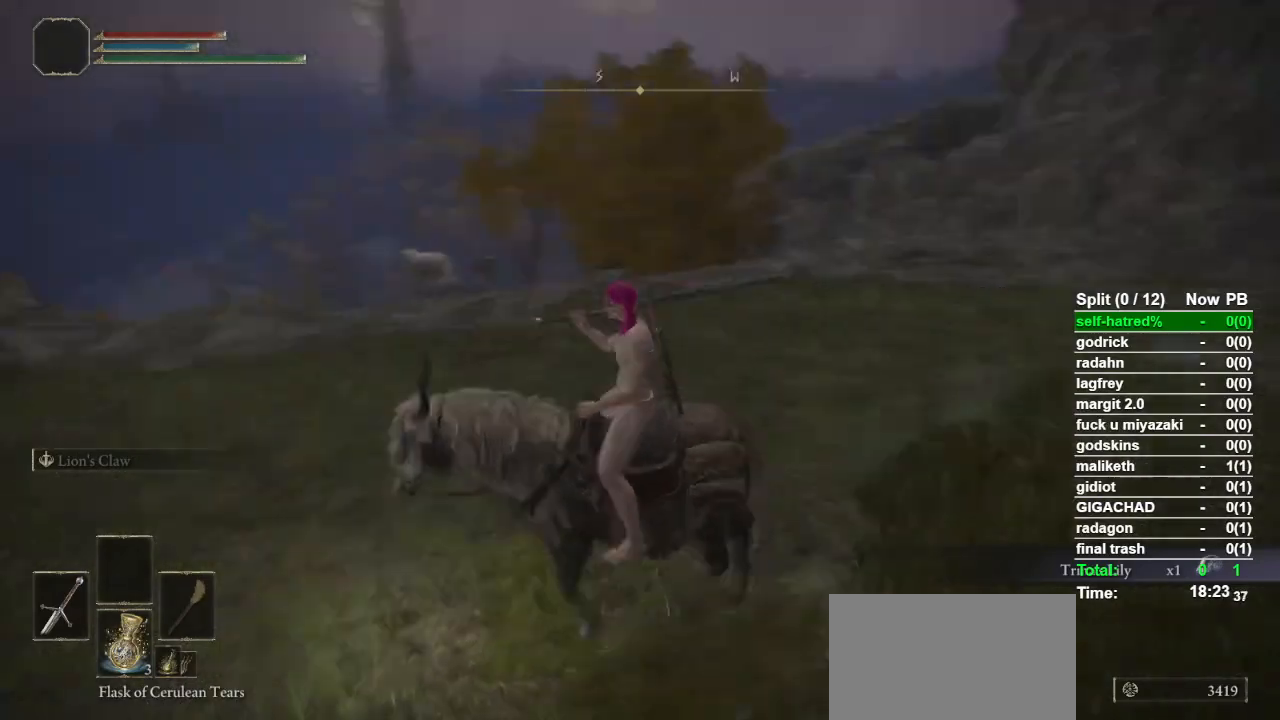
{"buttons": [], "left_stick": "up-left", "right_stick": "center", "events": [[167, "left_stick", "right"], [200, "right_stick", "center"], [300, "left_stick", "up"], [400, "left_stick", "up-left"]]}
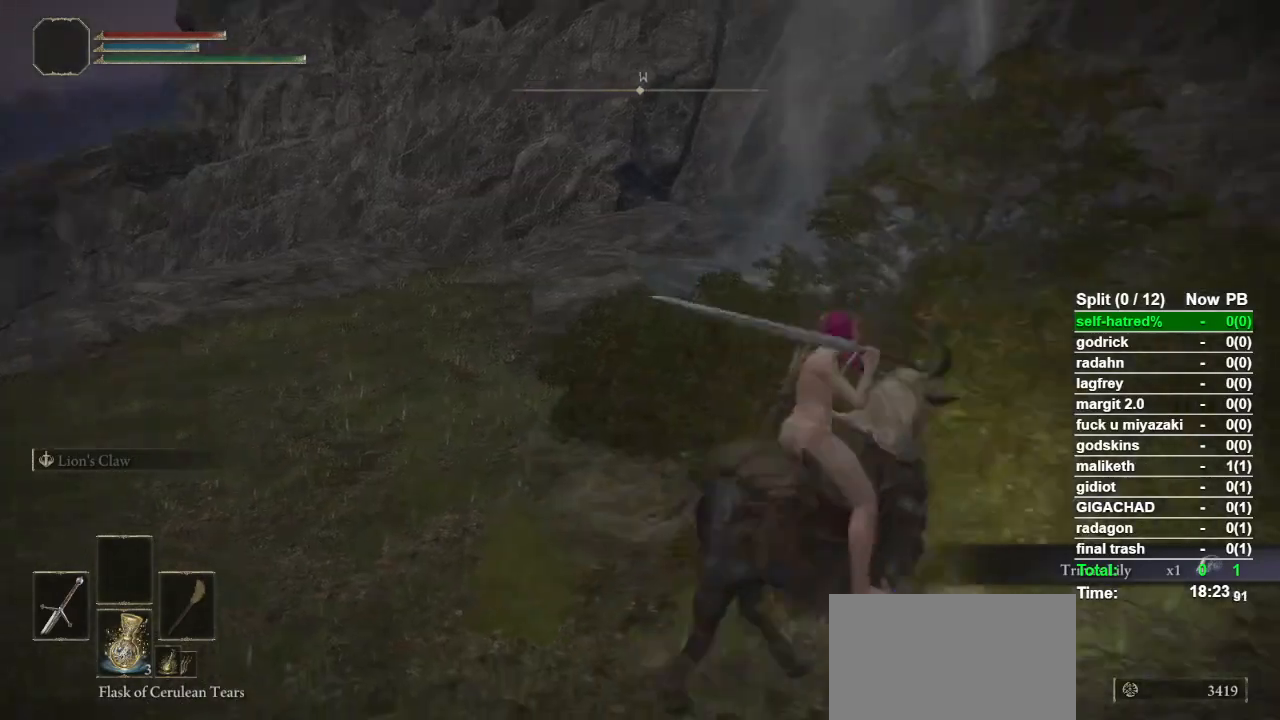
{"buttons": ["CIRCLE"], "left_stick": "up", "right_stick": "center", "events": [[267, "right_stick", "right"], [333, "left_stick", "up"], [367, "right_stick", "center"], [500, "CIRCLE", "down"]]}
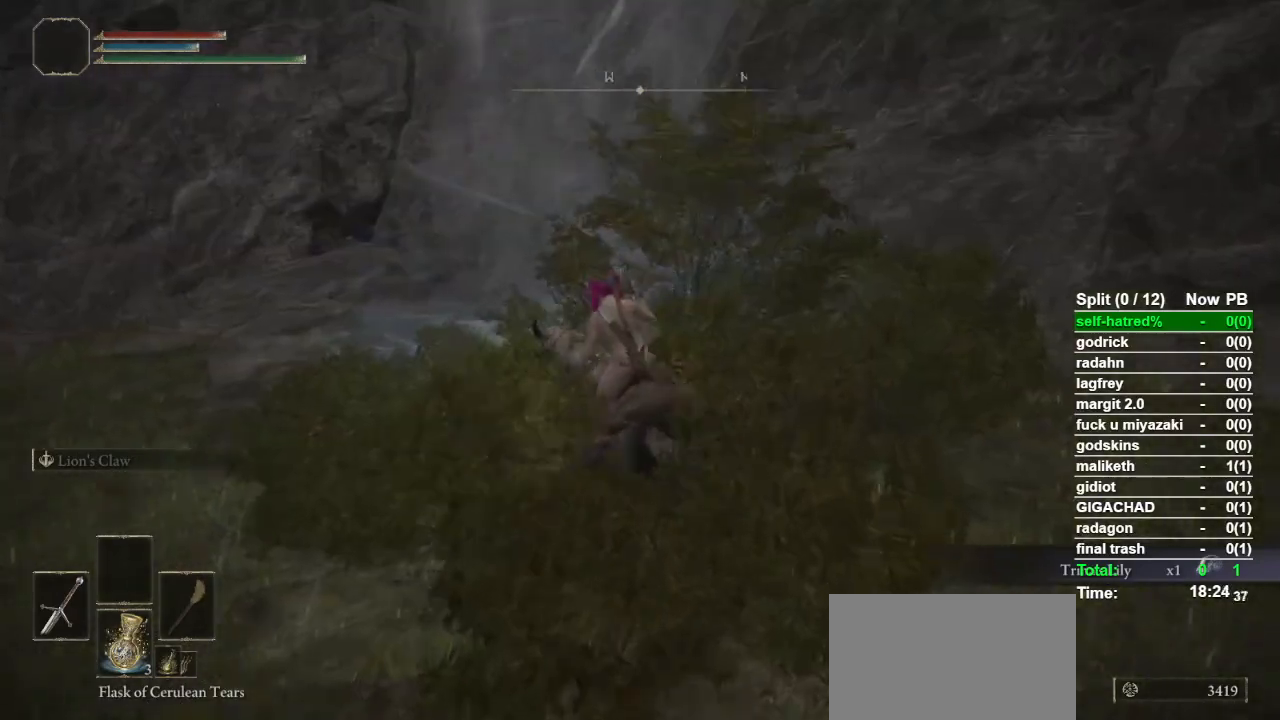
{"buttons": [], "left_stick": "up-right", "right_stick": "center", "events": [[100, "CIRCLE", "up"], [300, "CROSS", "down"], [433, "CROSS", "up"], [467, "left_stick", "up-right"]]}
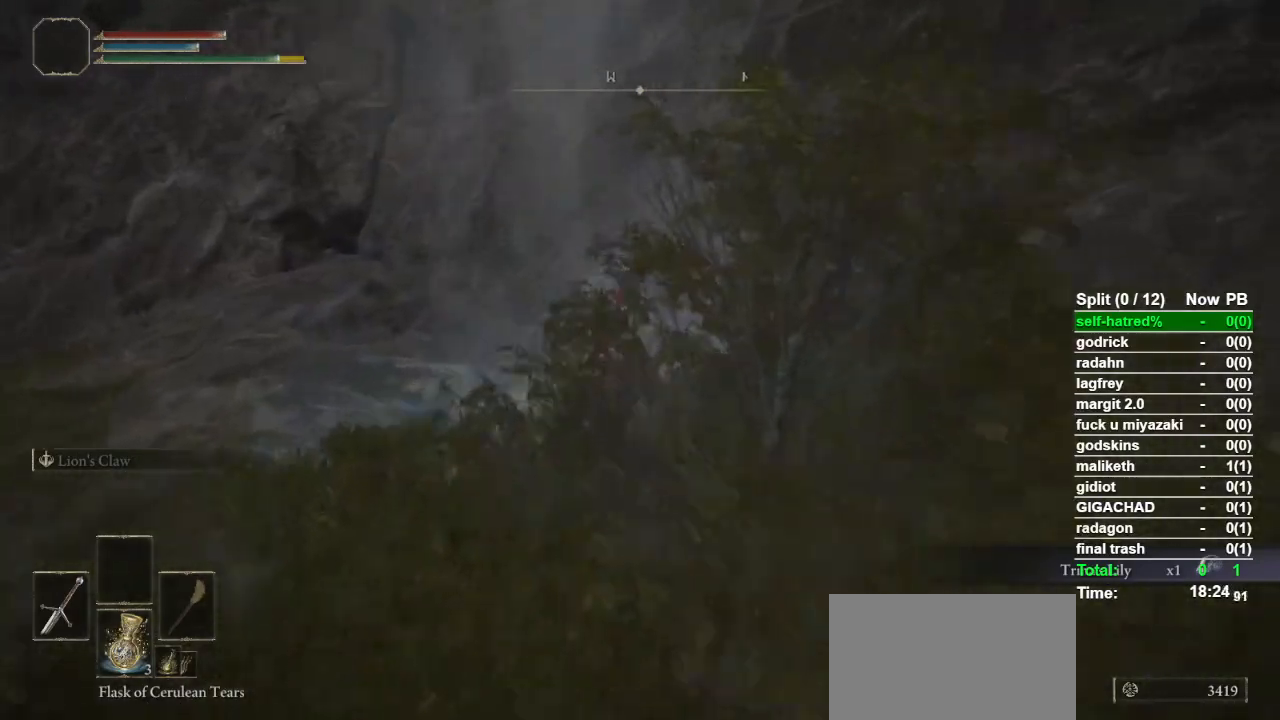
{"buttons": [], "left_stick": "up-right", "right_stick": "up-right", "events": [[33, "CROSS", "down"], [133, "CROSS", "up"], [433, "right_stick", "up-right"]]}
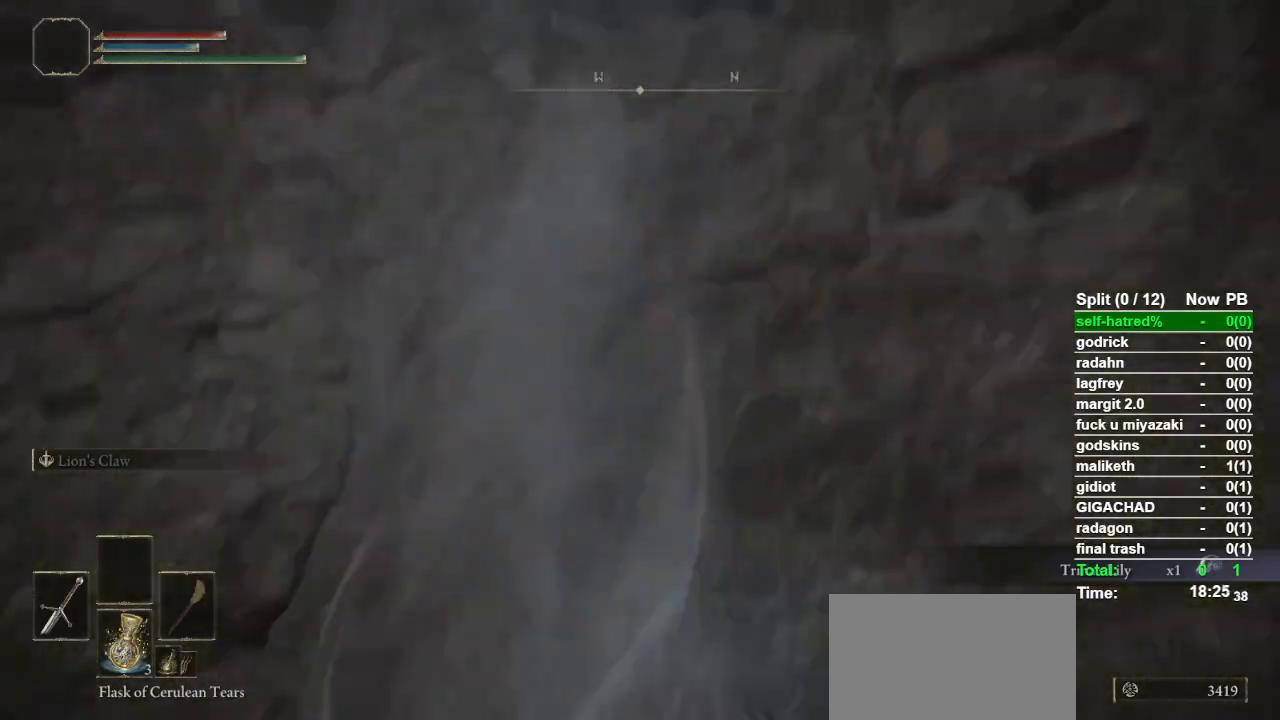
{"buttons": [], "left_stick": "center", "right_stick": "center", "events": [[33, "right_stick", "center"], [267, "right_stick", "down"], [433, "left_stick", "center"], [467, "right_stick", "center"]]}
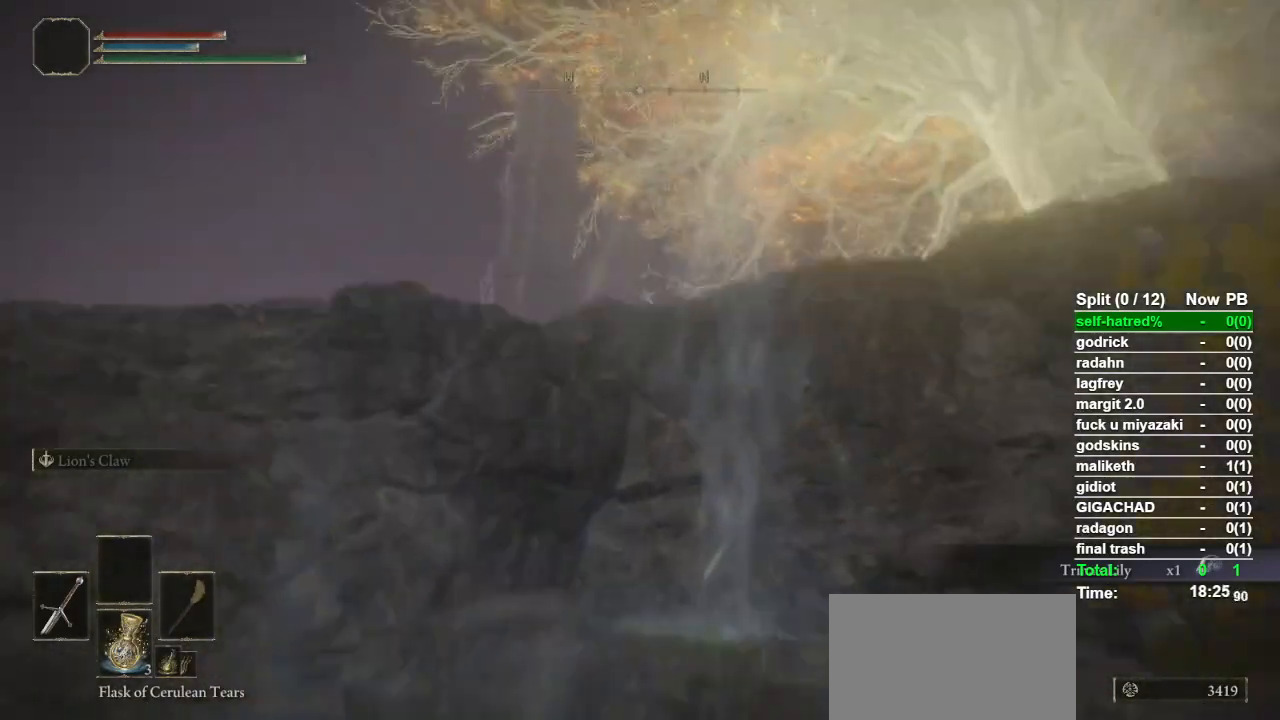
{"buttons": [], "left_stick": "up", "right_stick": "center", "events": [[200, "right_stick", "down-left"], [333, "left_stick", "up"], [400, "right_stick", "center"]]}
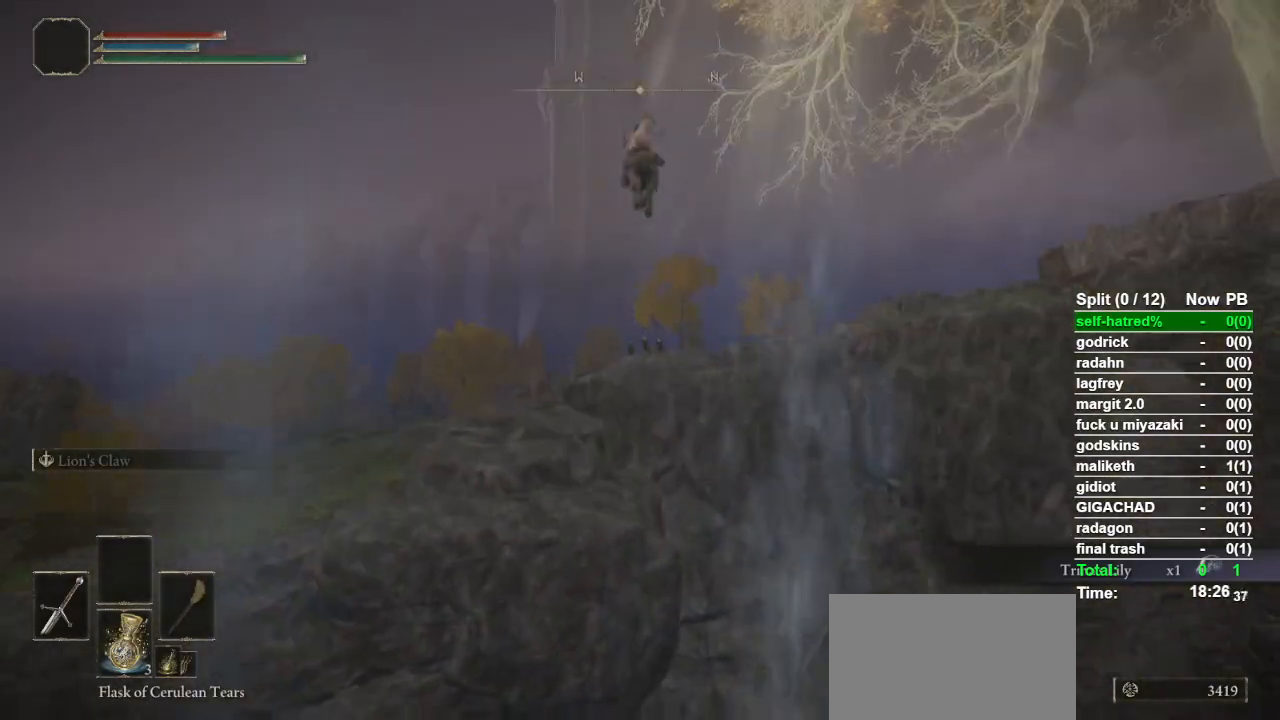
{"buttons": [], "left_stick": "up", "right_stick": "center", "events": [[267, "right_stick", "down"], [433, "right_stick", "center"]]}
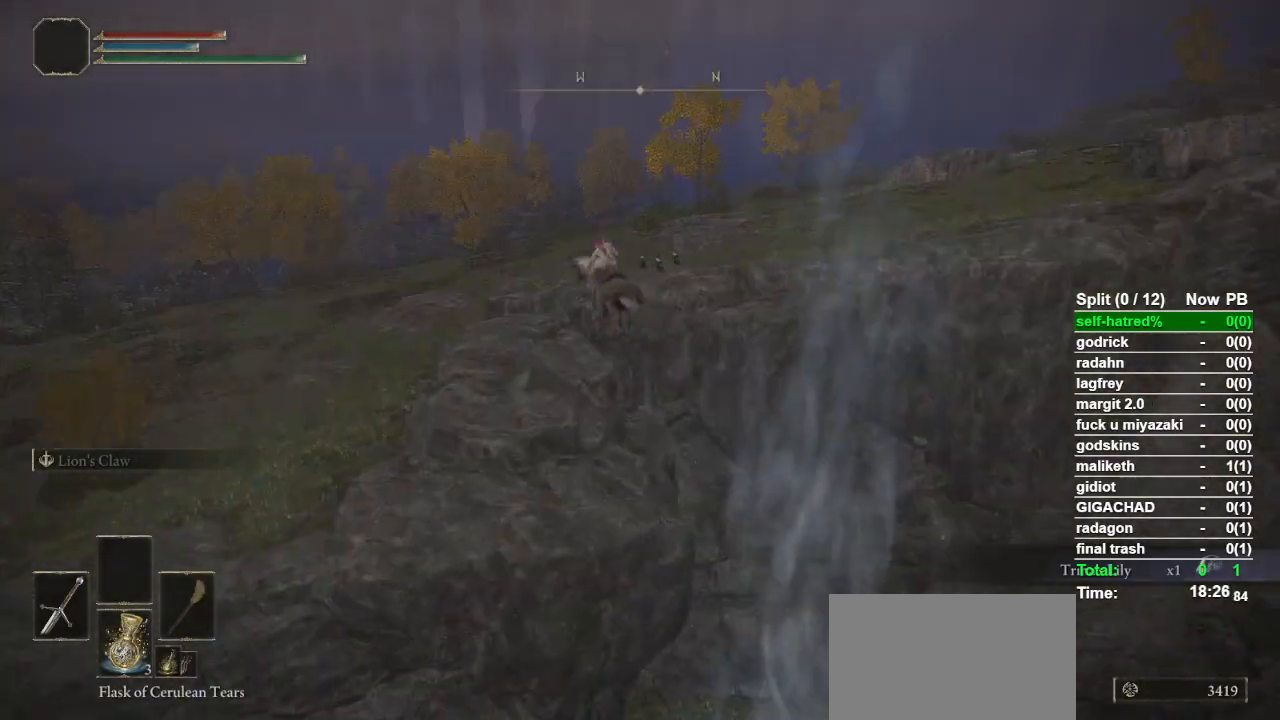
{"buttons": [], "left_stick": "up", "right_stick": "center", "events": []}
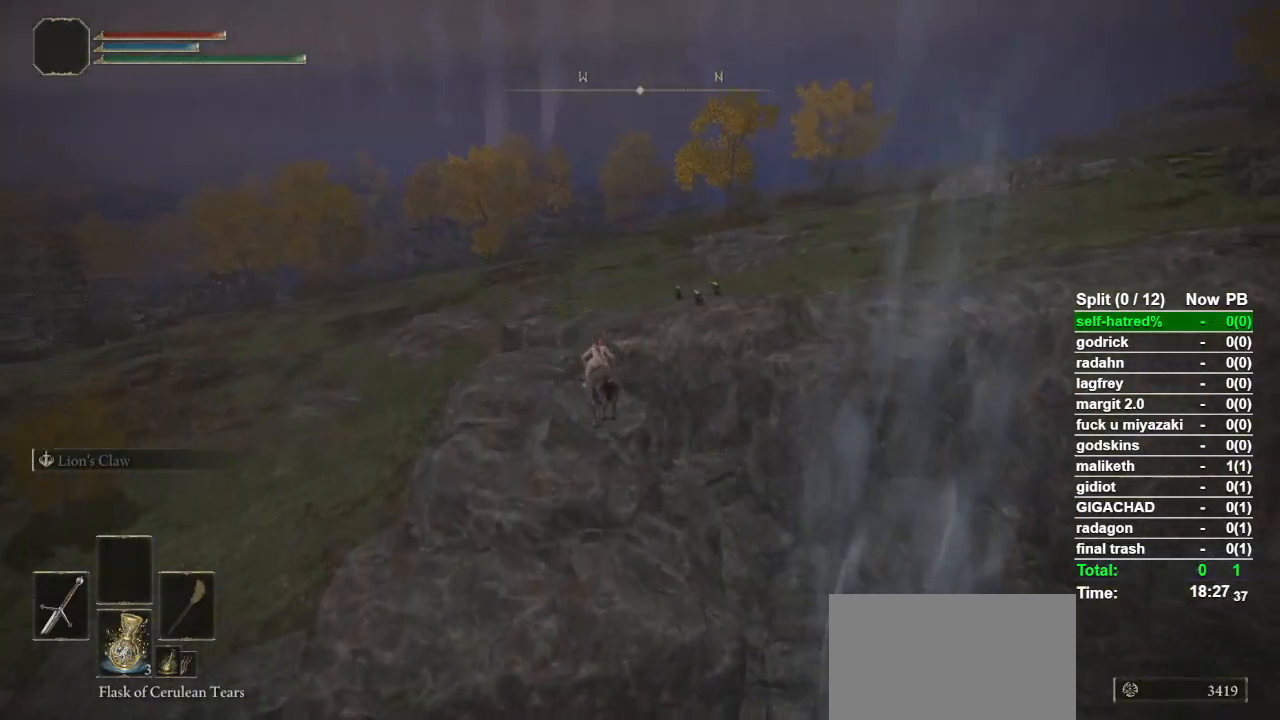
{"buttons": [], "left_stick": "up", "right_stick": "center", "events": []}
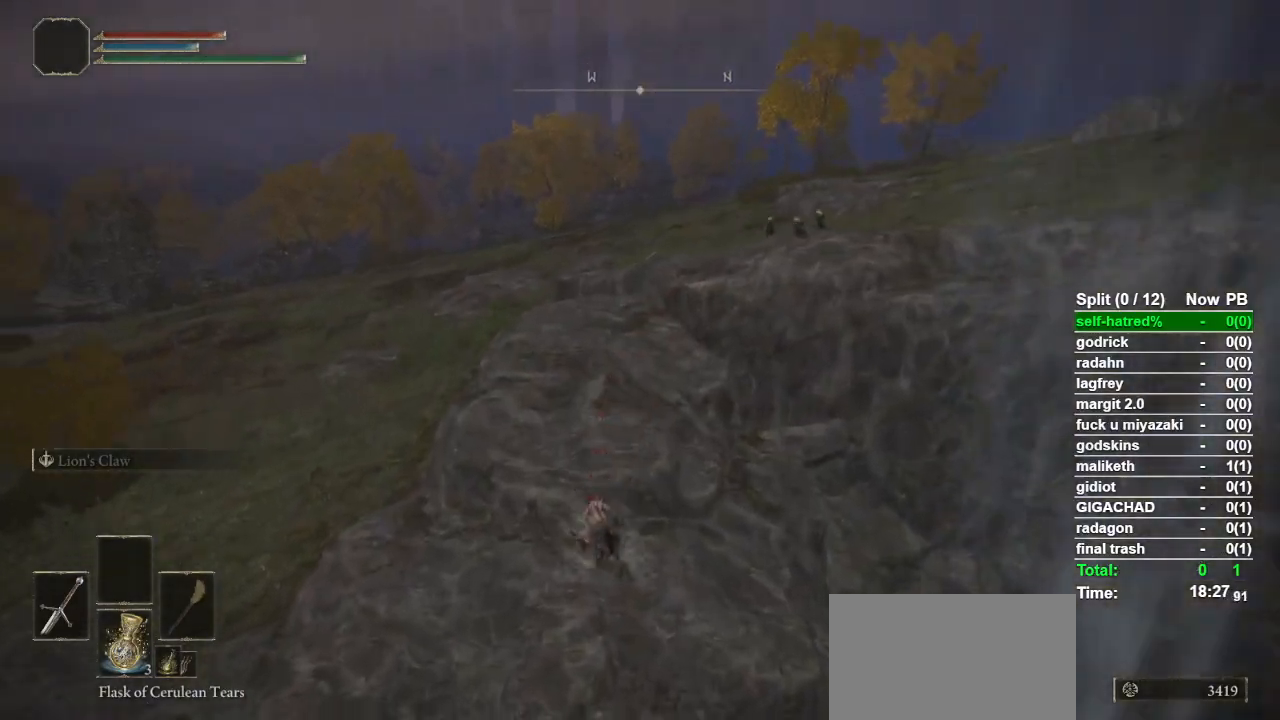
{"buttons": [], "left_stick": "center", "right_stick": "center", "events": [[100, "left_stick", "center"], [367, "SELECT", "down"], [433, "SELECT", "up"]]}
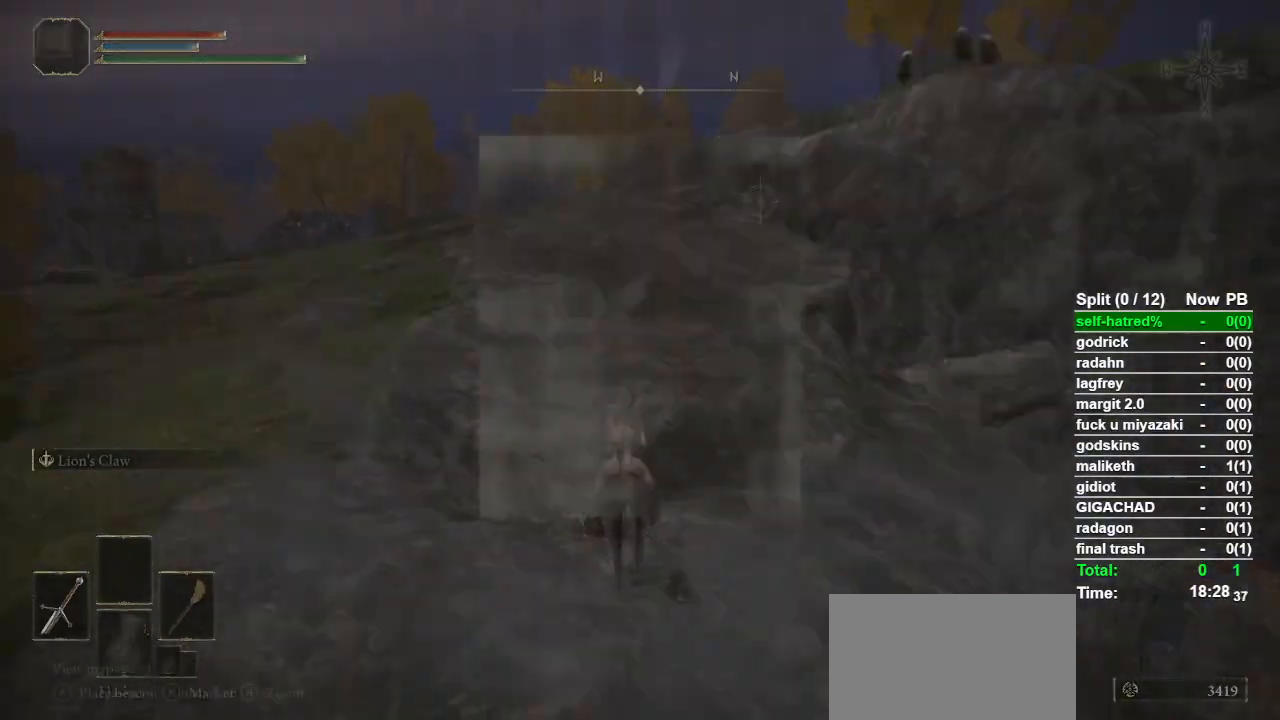
{"buttons": [], "left_stick": "center", "right_stick": "center", "events": [[67, "SELECT", "down"], [167, "SELECT", "up"]]}
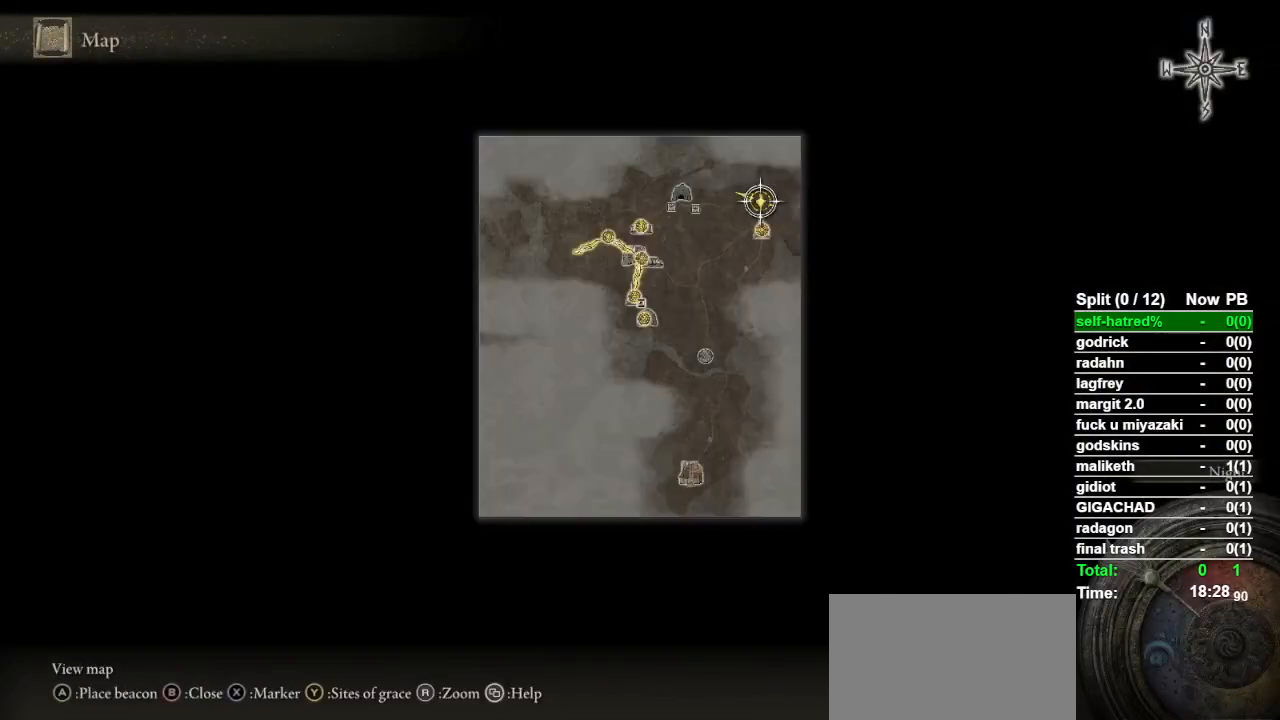
{"buttons": [], "left_stick": "down", "right_stick": "center", "events": [[267, "left_stick", "down-left"], [467, "left_stick", "down"]]}
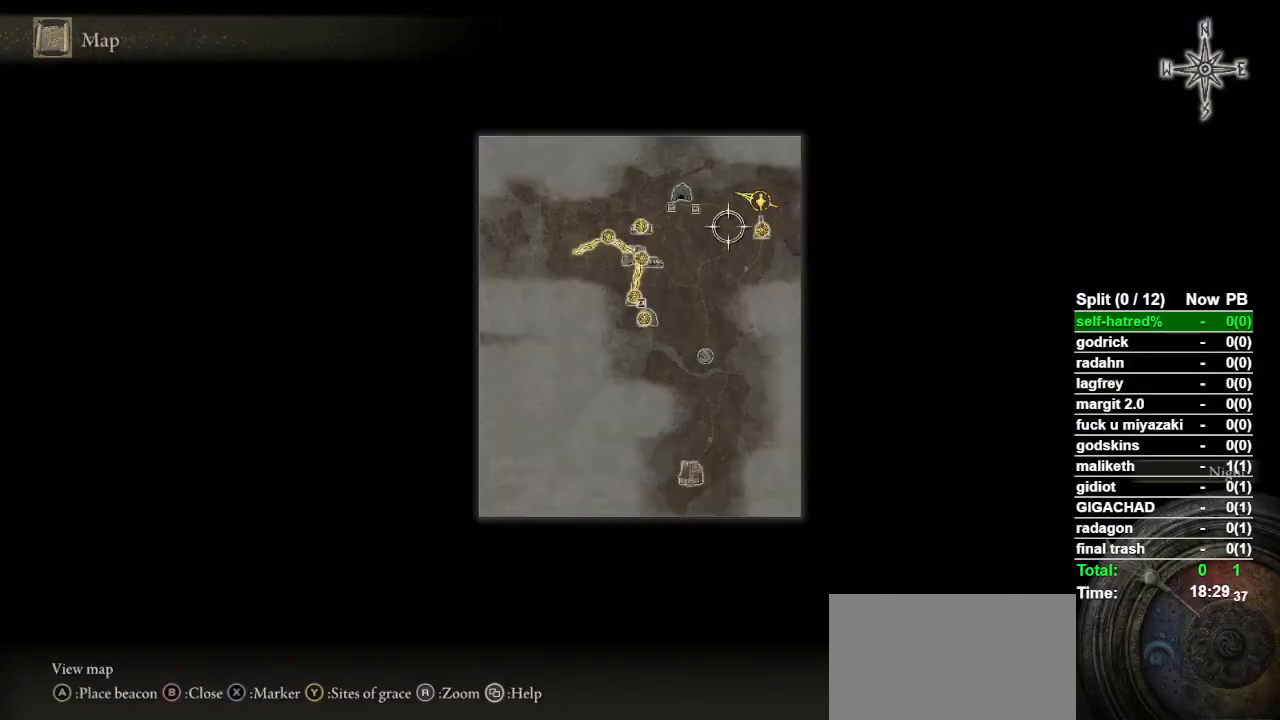
{"buttons": [], "left_stick": "center", "right_stick": "center", "events": [[33, "left_stick", "down-right"], [133, "left_stick", "up-right"], [233, "left_stick", "center"]]}
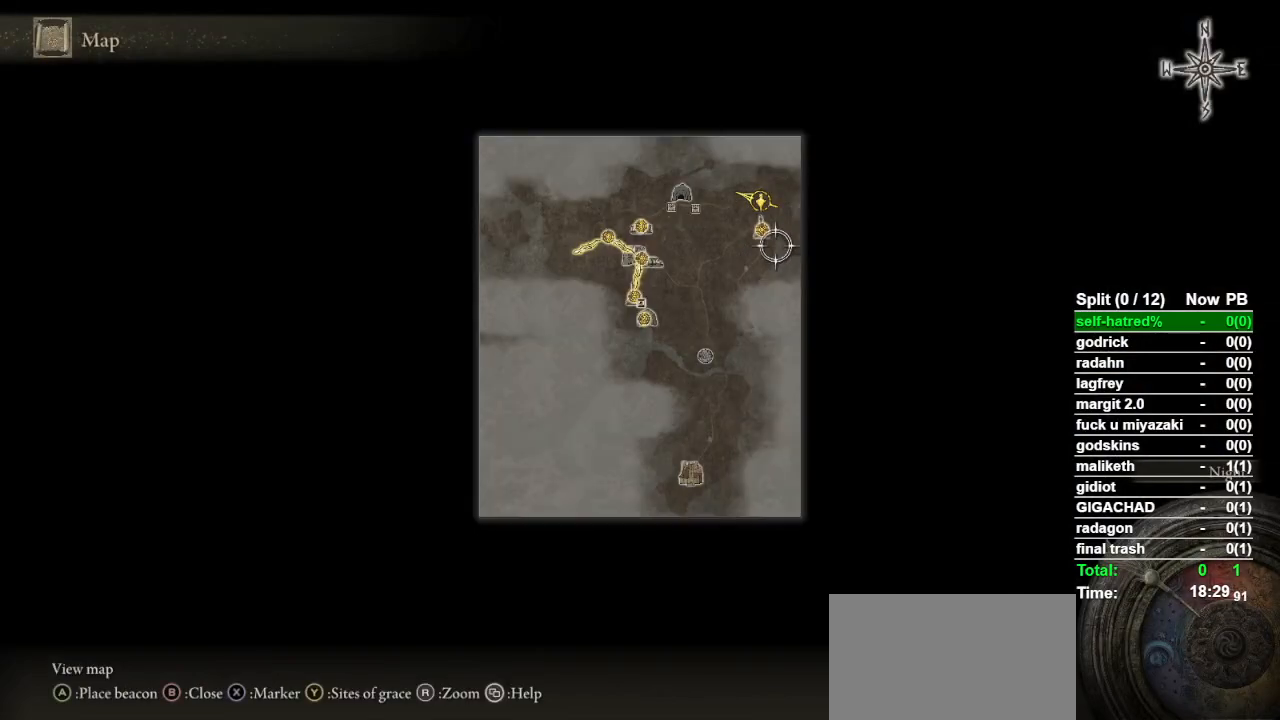
{"buttons": ["CROSS"], "left_stick": "center", "right_stick": "center", "events": [[33, "left_stick", "up-left"], [133, "left_stick", "center"], [367, "CROSS", "down"], [433, "CROSS", "up"], [467, "CROSS", "down"]]}
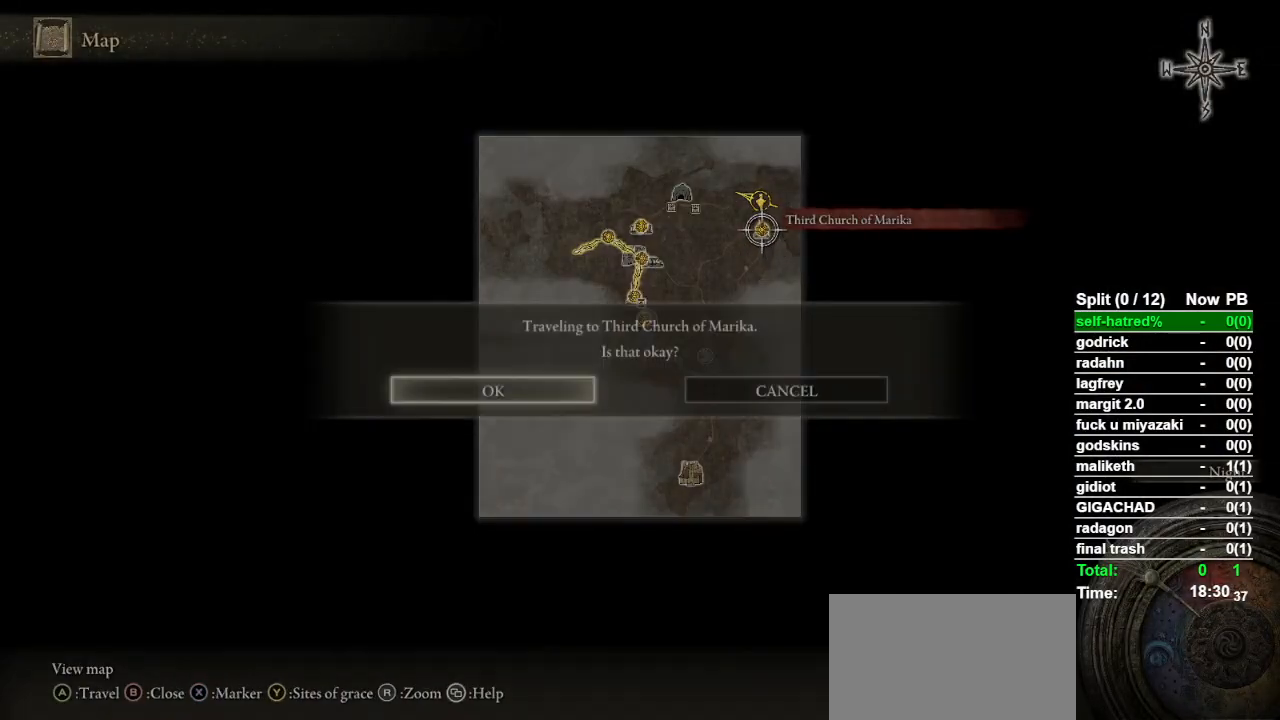
{"buttons": [], "left_stick": "center", "right_stick": "center", "events": [[67, "CROSS", "up"]]}
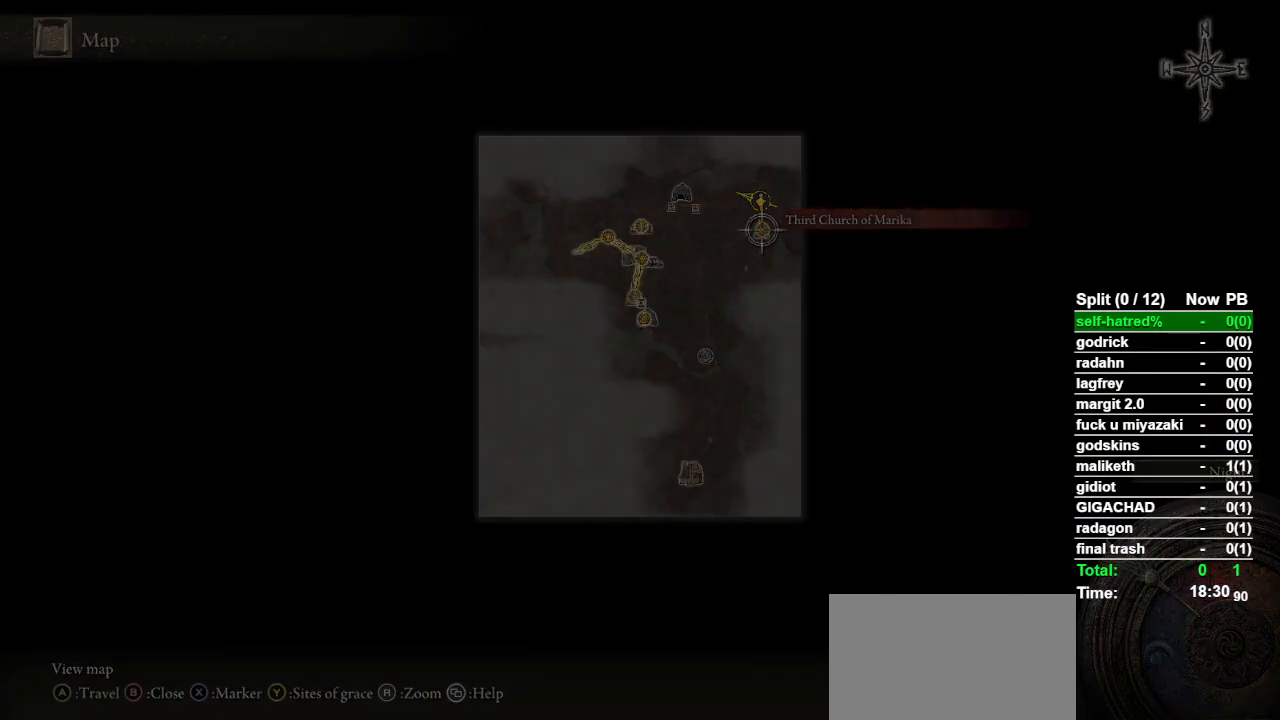
{"buttons": [], "left_stick": "center", "right_stick": "center", "events": []}
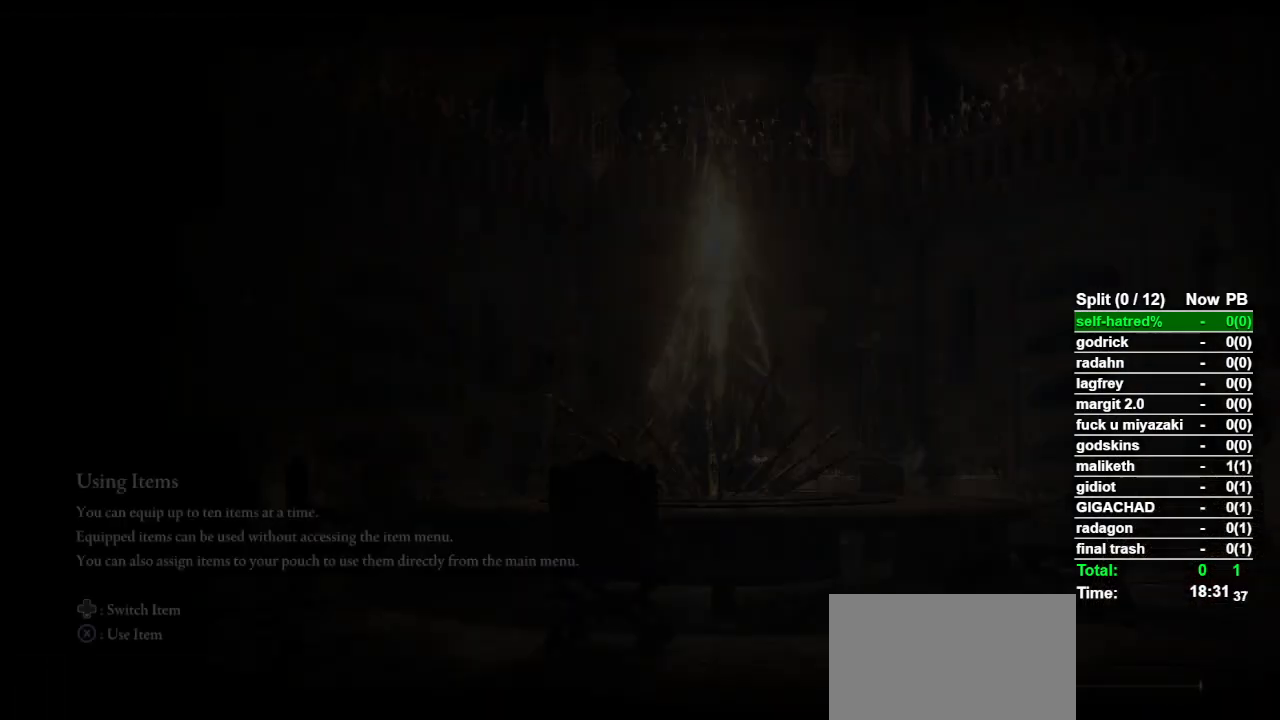
{"buttons": [], "left_stick": "center", "right_stick": "center", "events": []}
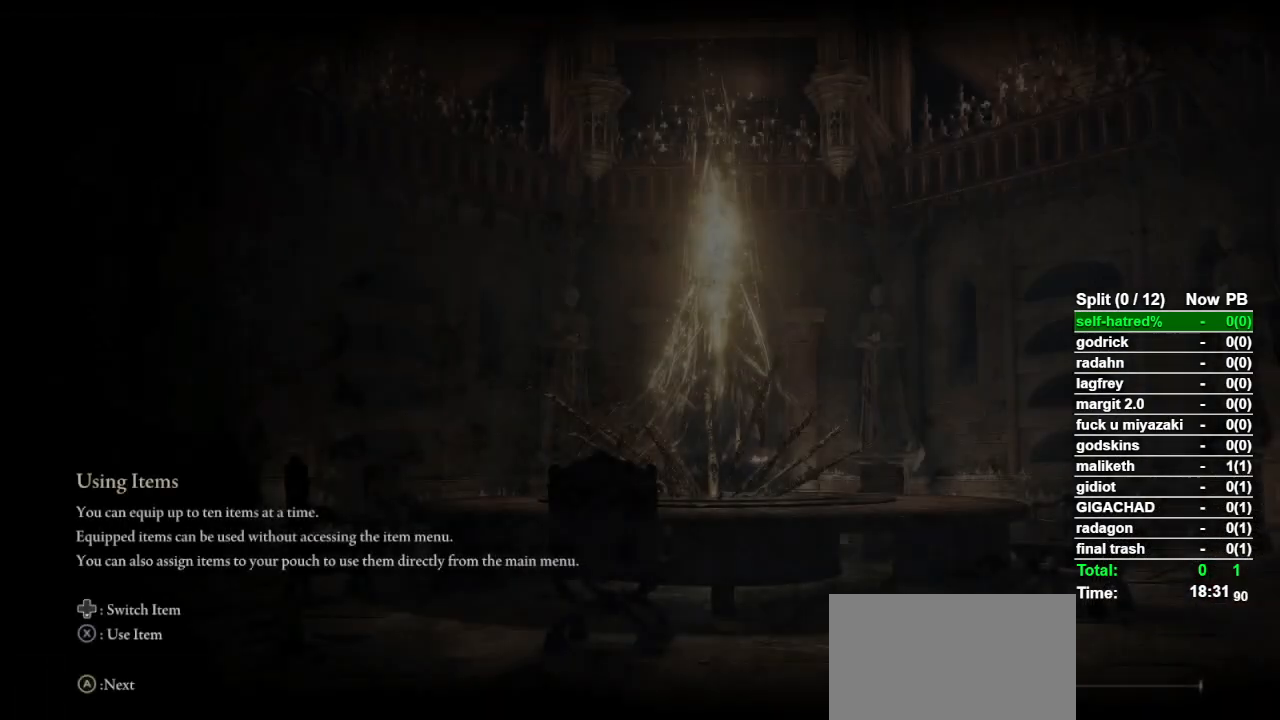
{"buttons": [], "left_stick": "center", "right_stick": "center", "events": []}
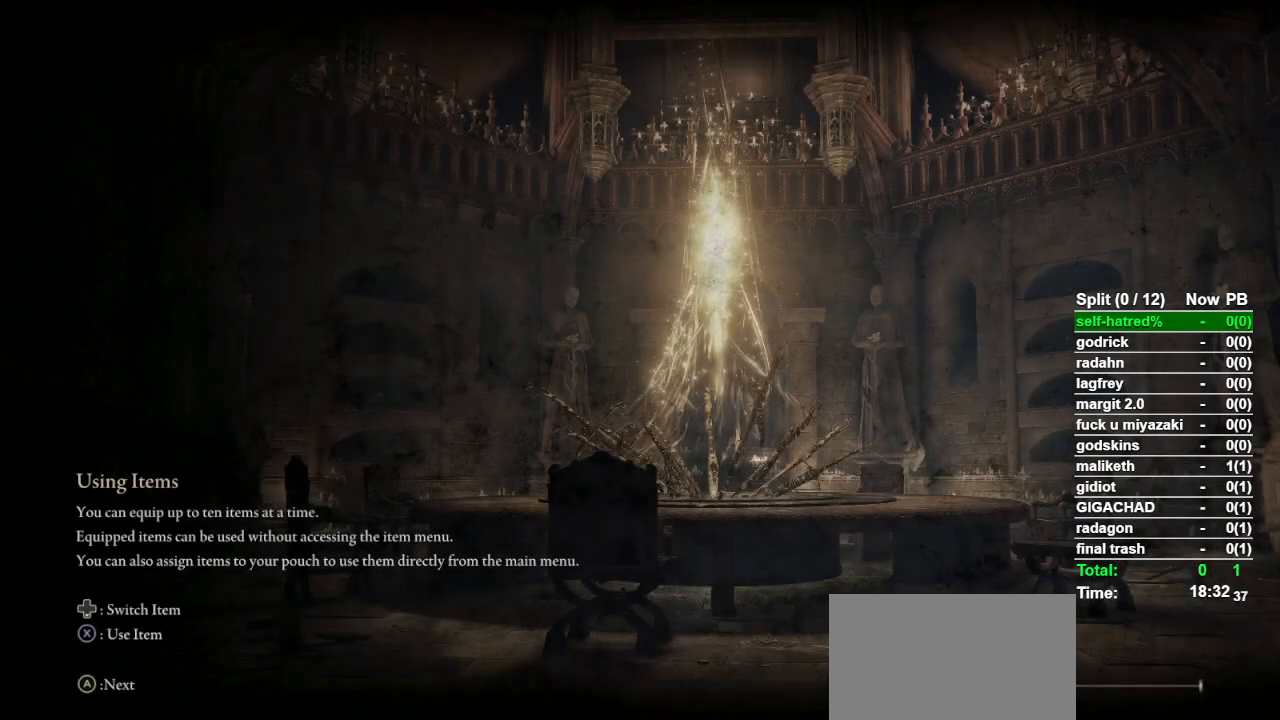
{"buttons": [], "left_stick": "center", "right_stick": "center", "events": []}
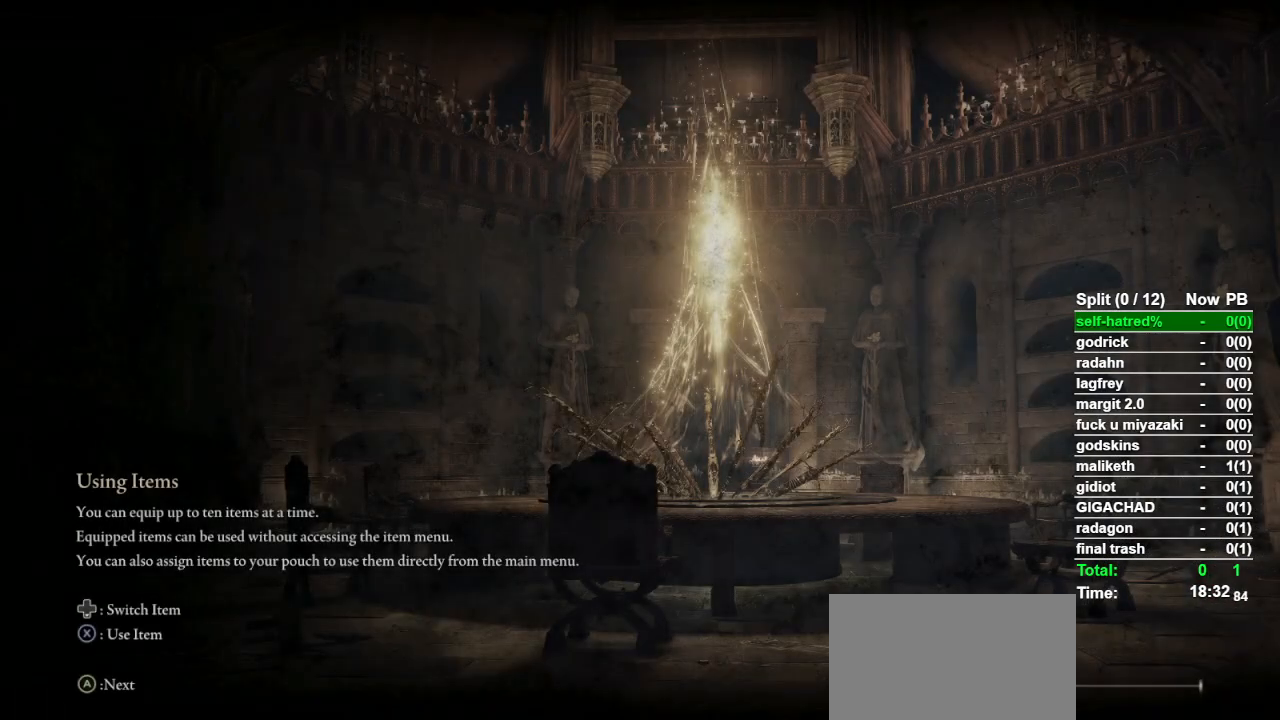
{"buttons": [], "left_stick": "center", "right_stick": "center", "events": []}
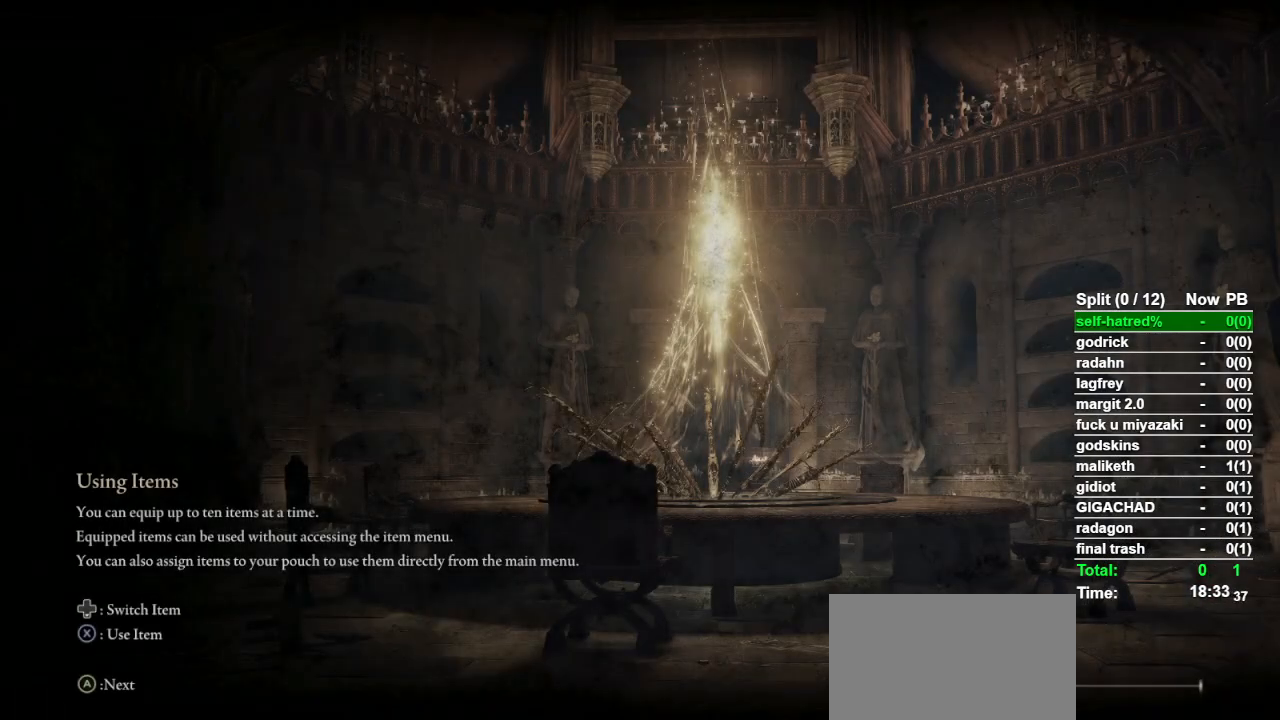
{"buttons": [], "left_stick": "center", "right_stick": "center", "events": []}
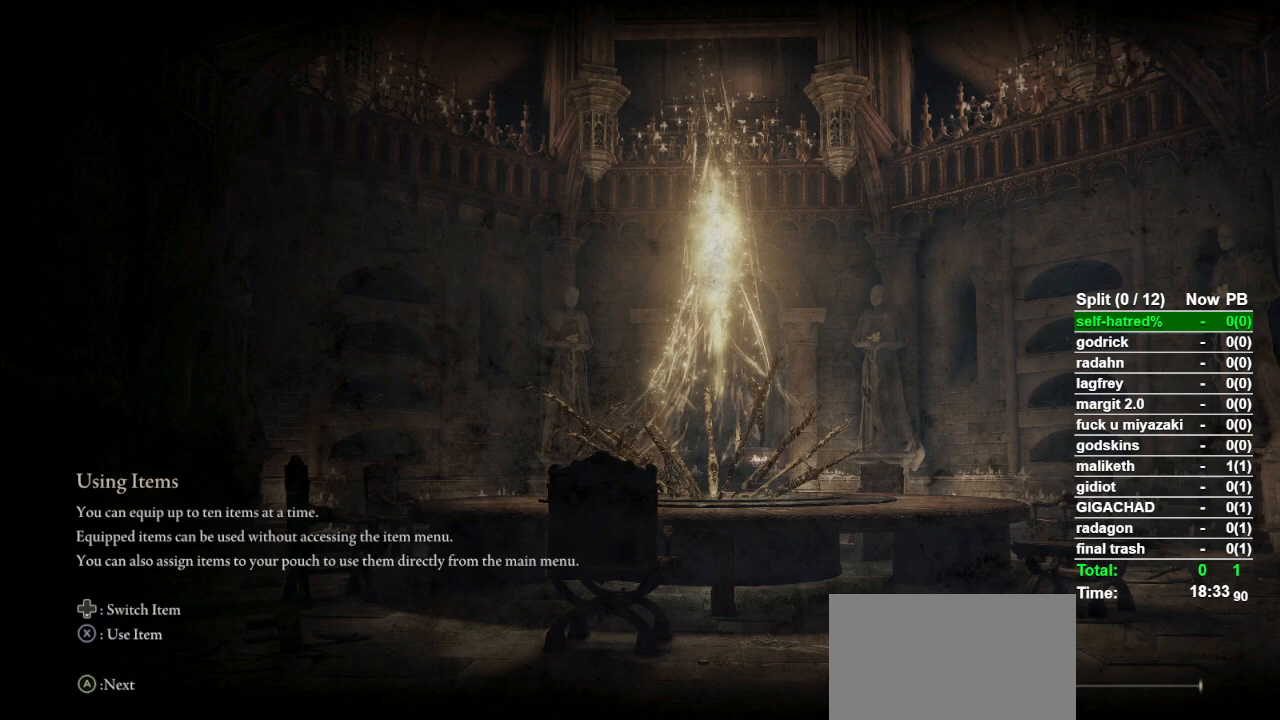
{"buttons": [], "left_stick": "center", "right_stick": "center", "events": []}
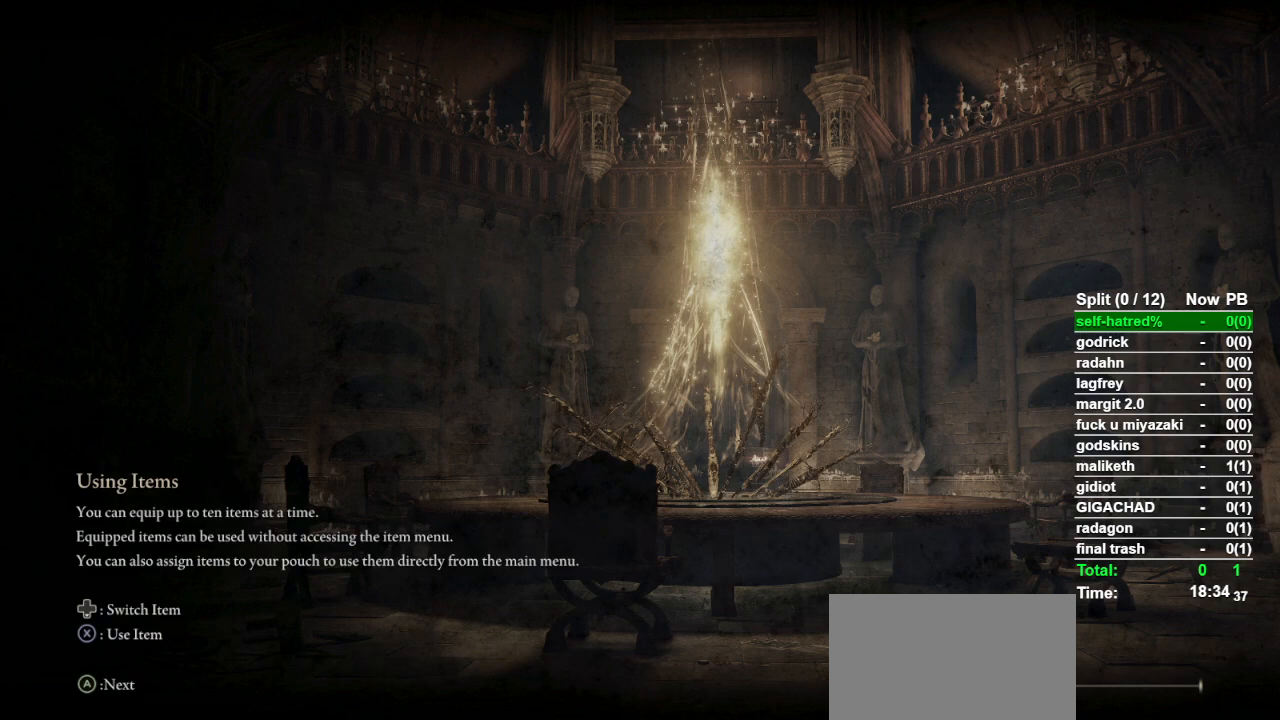
{"buttons": [], "left_stick": "center", "right_stick": "center", "events": []}
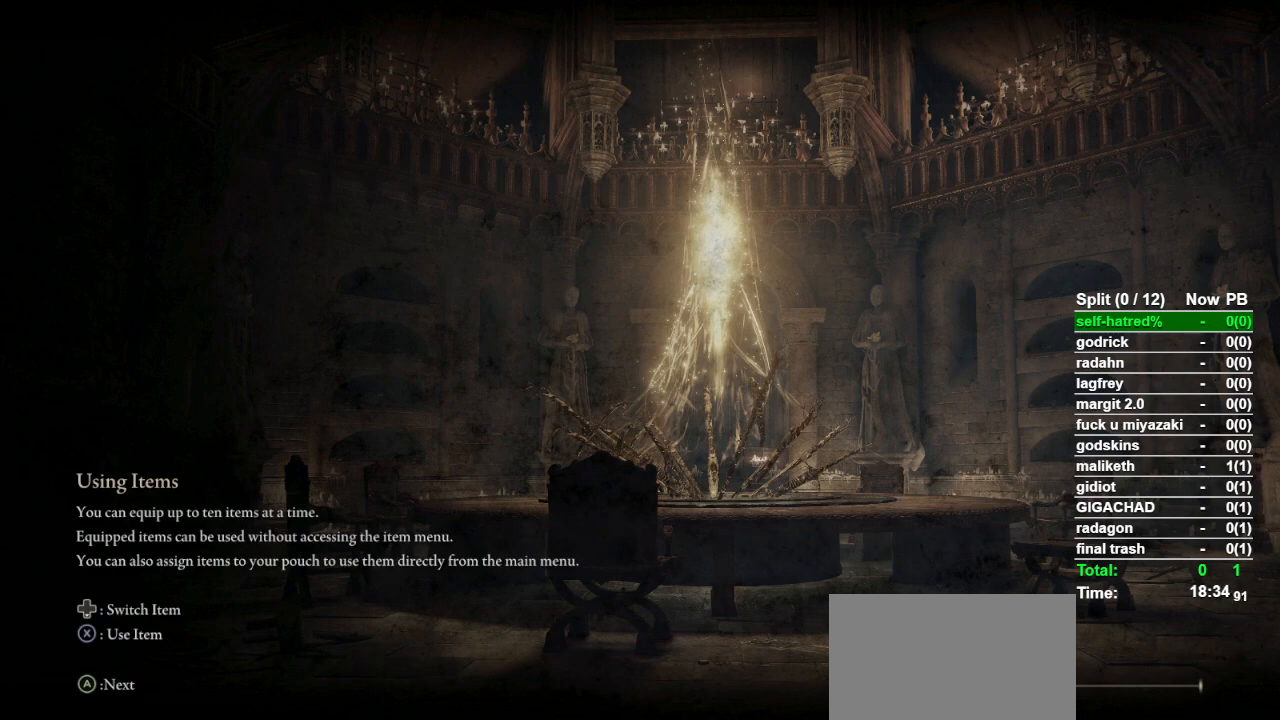
{"buttons": [], "left_stick": "center", "right_stick": "center", "events": []}
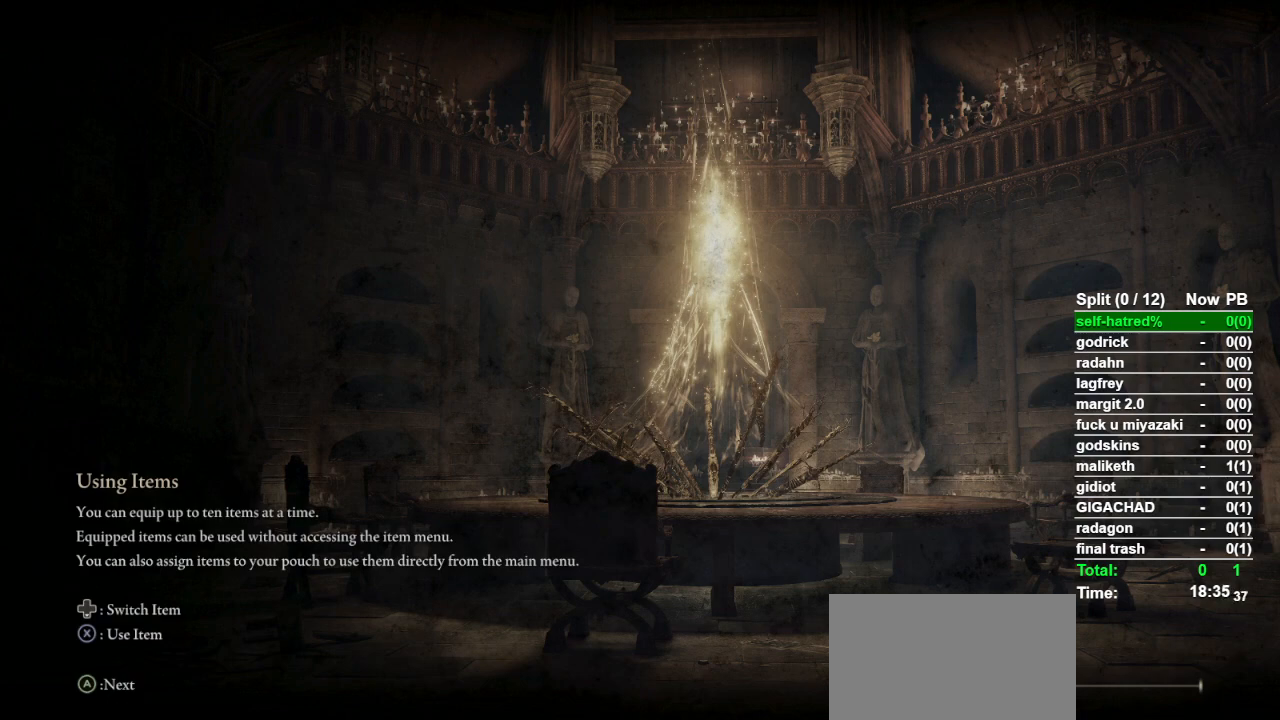
{"buttons": [], "left_stick": "center", "right_stick": "center", "events": [[233, "CROSS", "down"], [367, "CROSS", "up"]]}
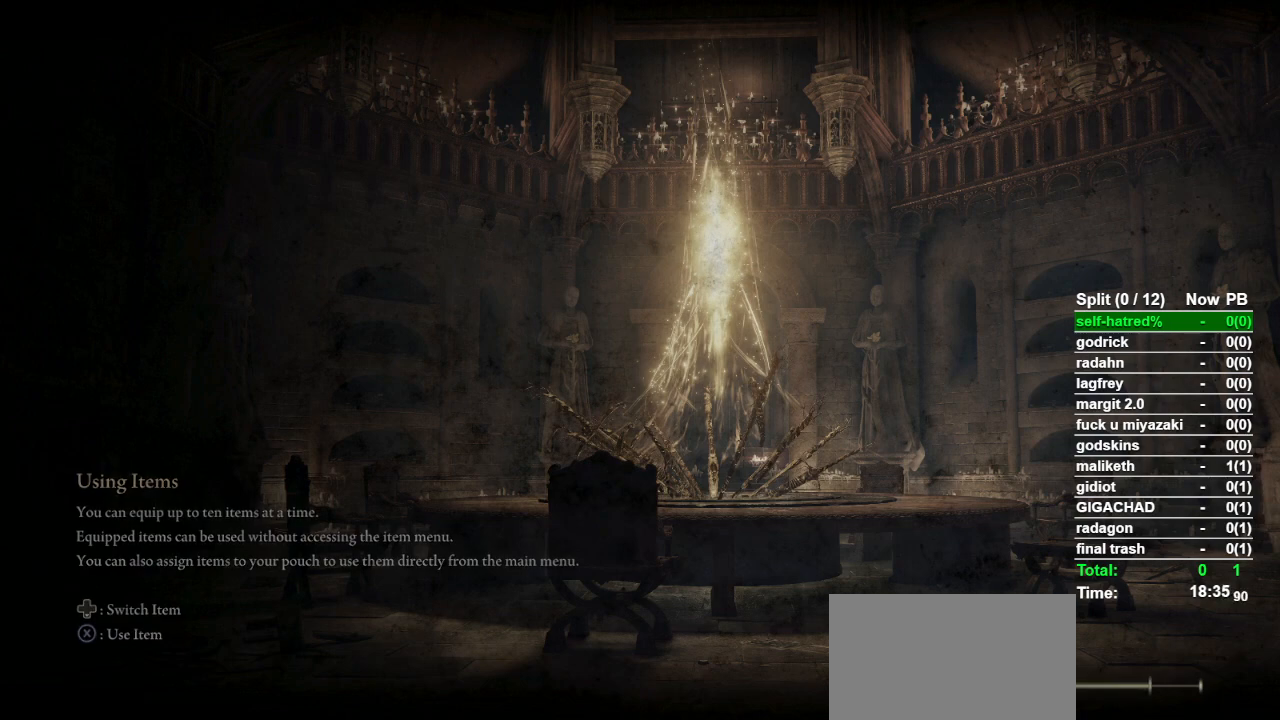
{"buttons": [], "left_stick": "center", "right_stick": "center", "events": []}